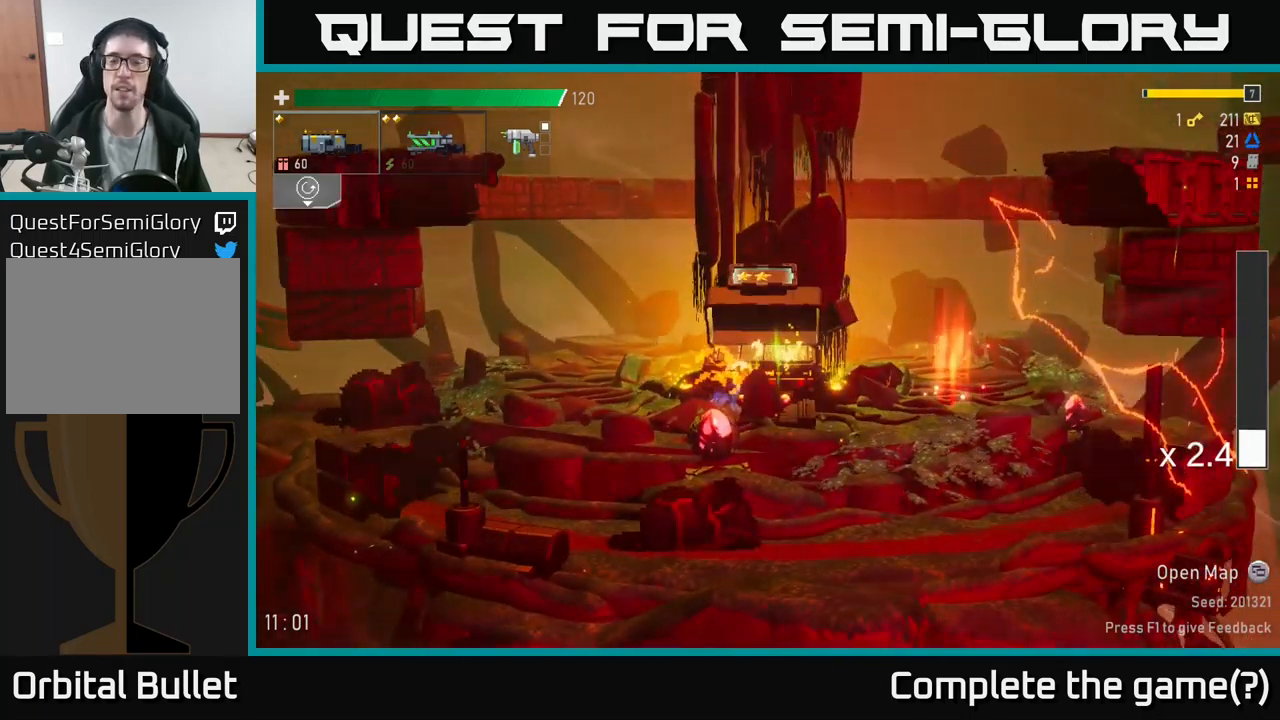
Gameplay with a controller (Xbox layout); each line is a JSON object with the inputs held at the frame after it. "events" lists button and stick changes between this image and that frame as [ms after this image, input, new state], when the widget could be followed in between.
{"buttons": [], "left_stick": "right", "right_stick": "center", "events": [[433, "left_stick", "right"]]}
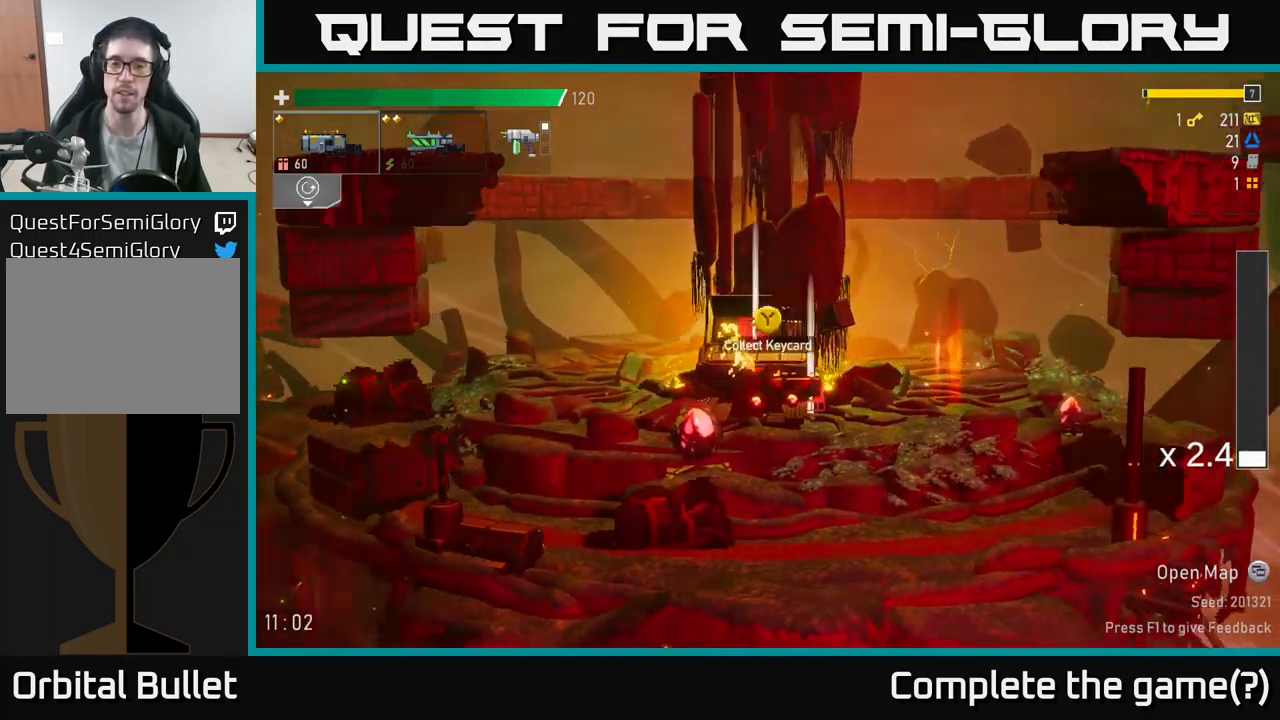
{"buttons": [], "left_stick": "left", "right_stick": "center", "events": [[167, "left_stick", "center"], [317, "Y", "down"], [417, "Y", "up"], [433, "left_stick", "left"]]}
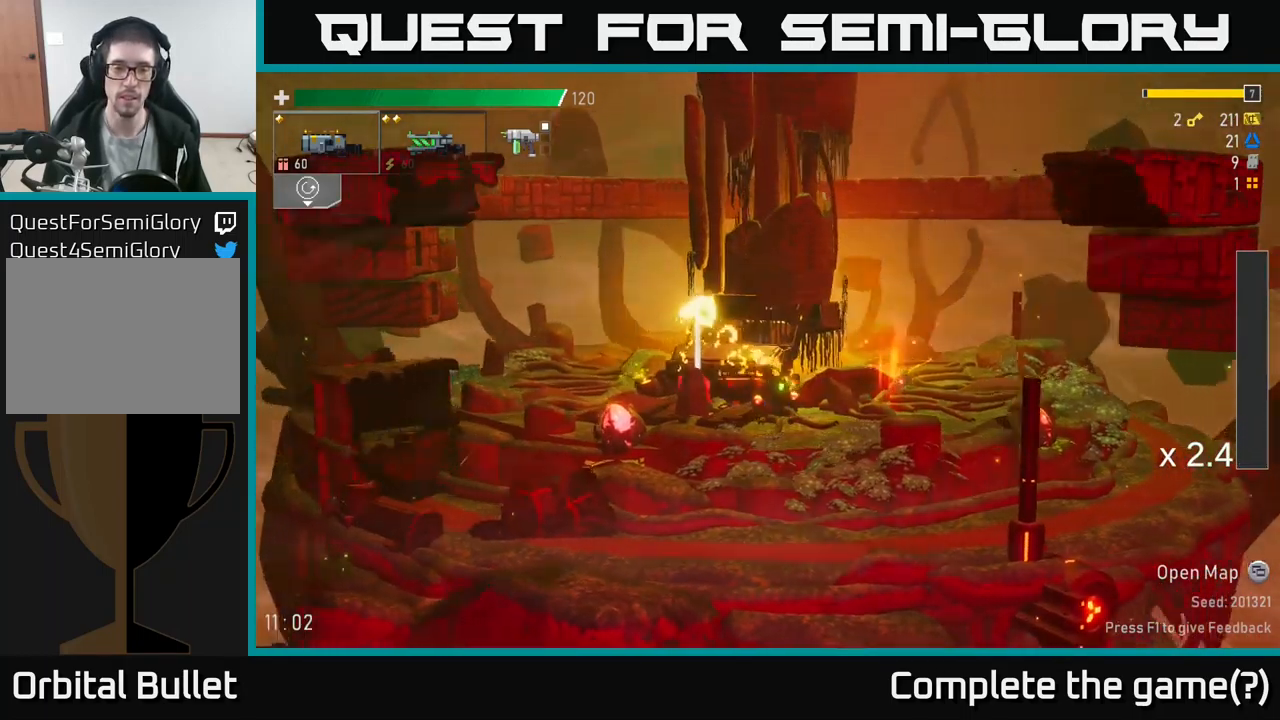
{"buttons": [], "left_stick": "left", "right_stick": "center", "events": [[200, "Y", "down"], [317, "Y", "up"]]}
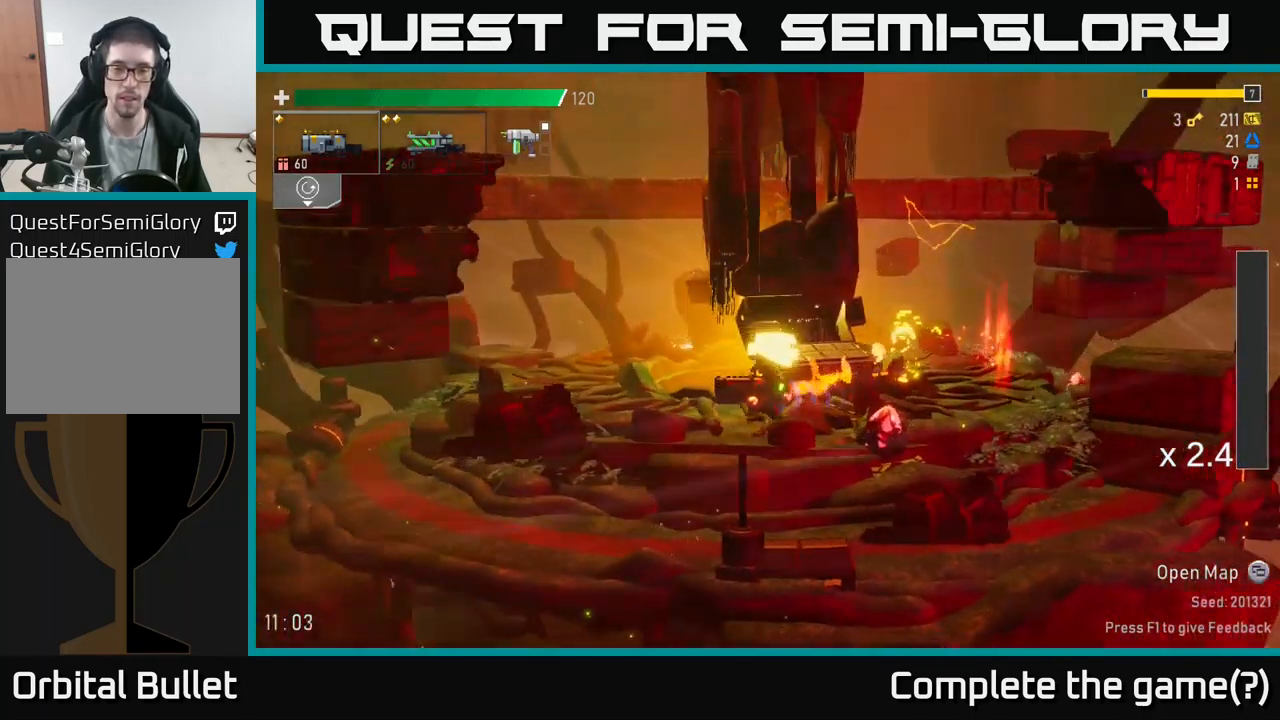
{"buttons": [], "left_stick": "right", "right_stick": "center", "events": [[33, "left_stick", "right"], [100, "Y", "down"], [200, "Y", "up"]]}
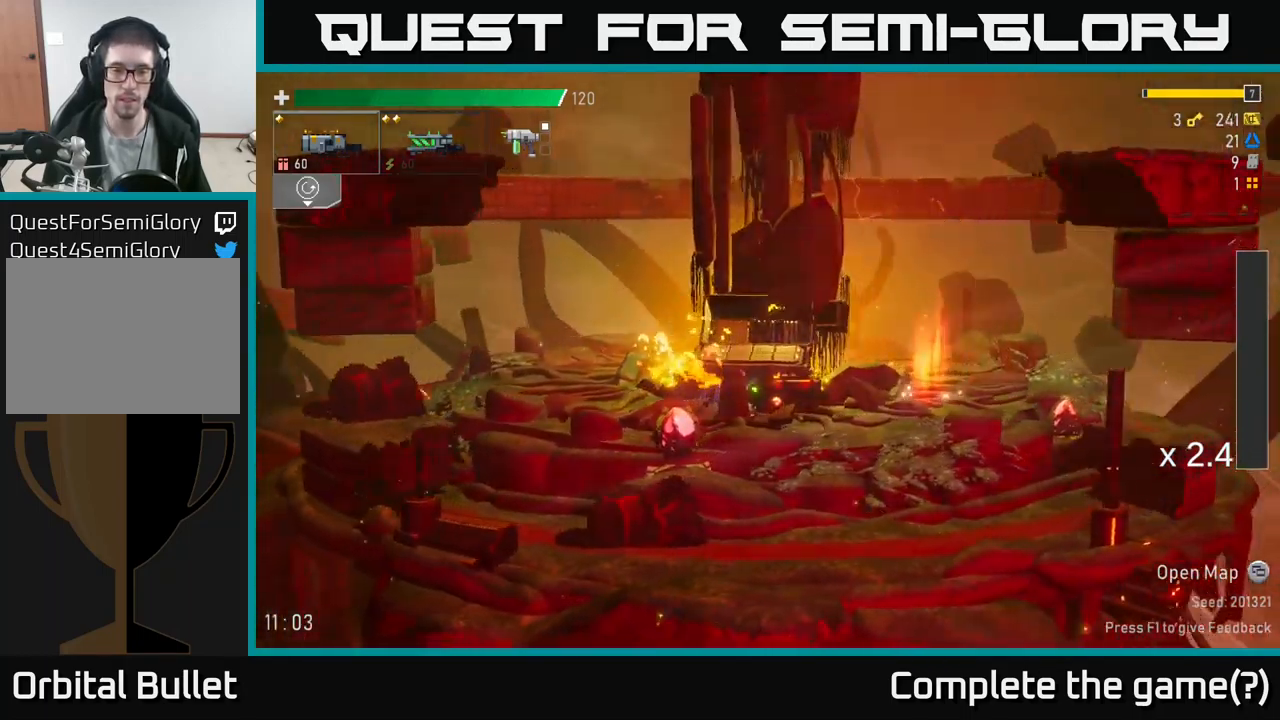
{"buttons": ["Y"], "left_stick": "right", "right_stick": "center", "events": [[483, "Y", "down"]]}
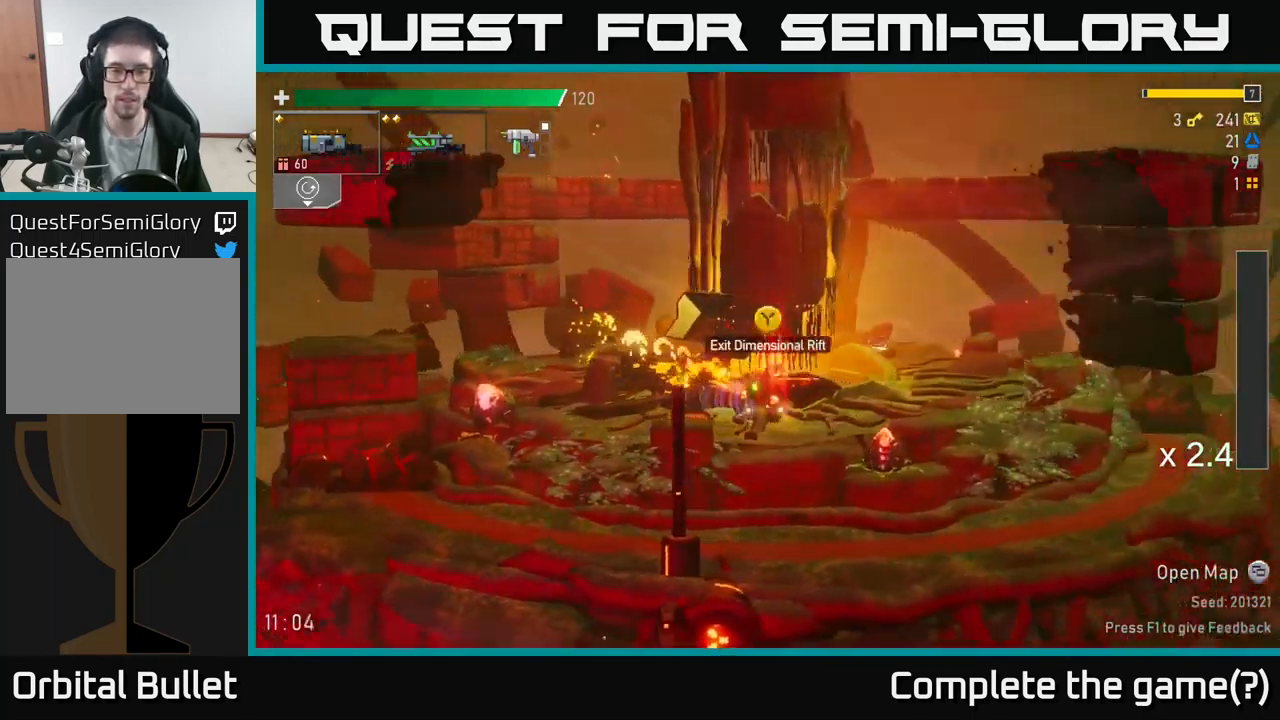
{"buttons": [], "left_stick": "right", "right_stick": "center", "events": [[33, "Y", "up"], [83, "left_stick", "center"], [300, "L2", "down"], [417, "L2", "up"], [450, "left_stick", "right"]]}
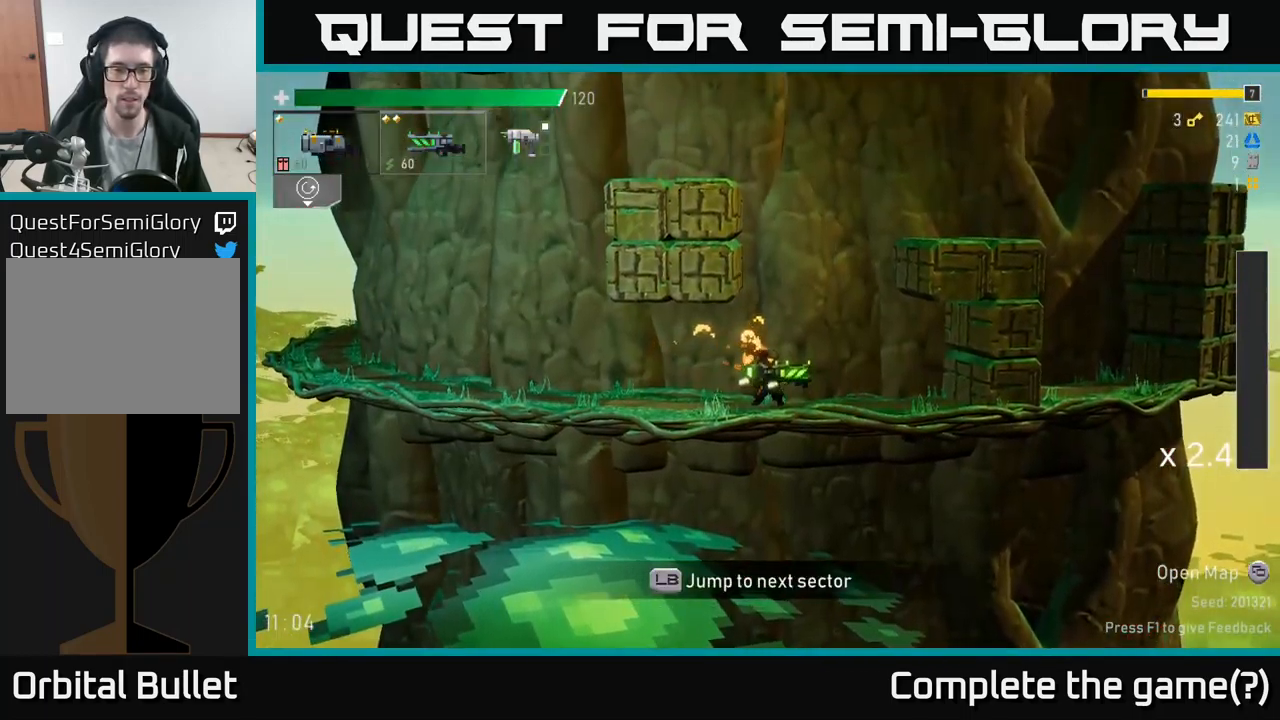
{"buttons": ["A"], "left_stick": "left", "right_stick": "center", "events": [[150, "A", "down"], [200, "left_stick", "center"], [333, "A", "up"], [400, "A", "down"], [400, "left_stick", "left"]]}
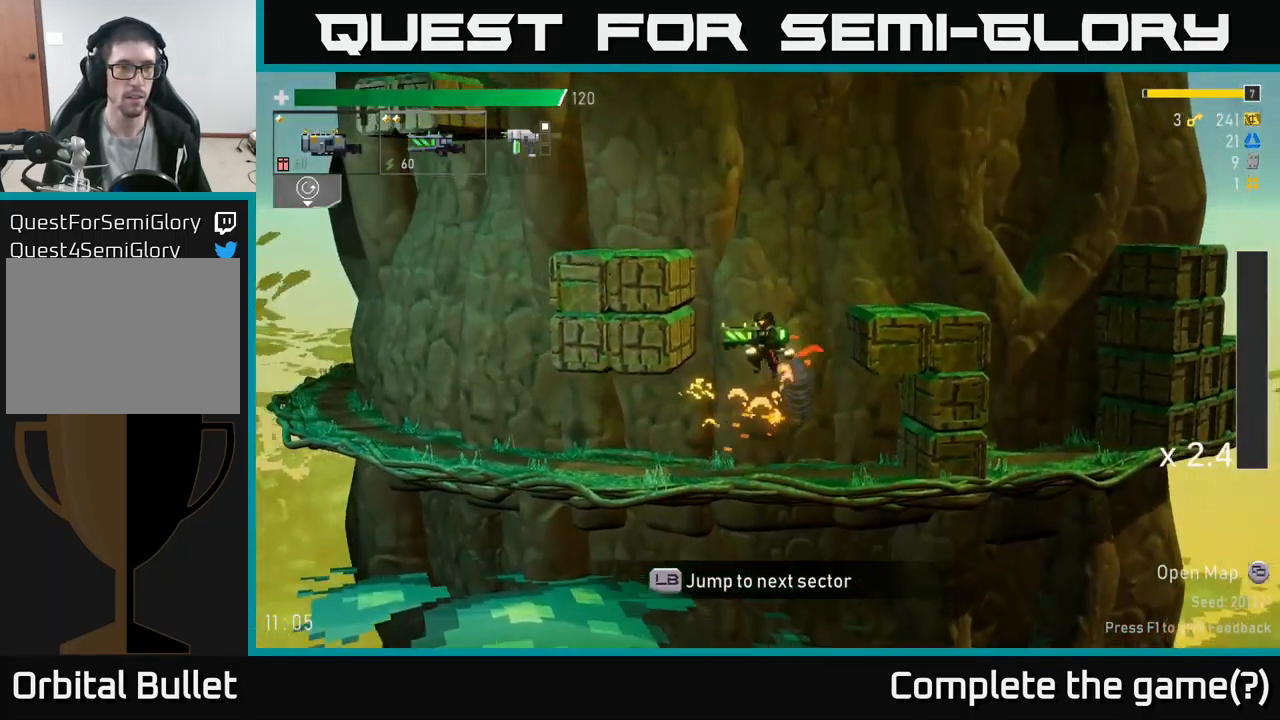
{"buttons": [], "left_stick": "left", "right_stick": "center", "events": [[117, "A", "up"], [283, "A", "down"], [467, "A", "up"]]}
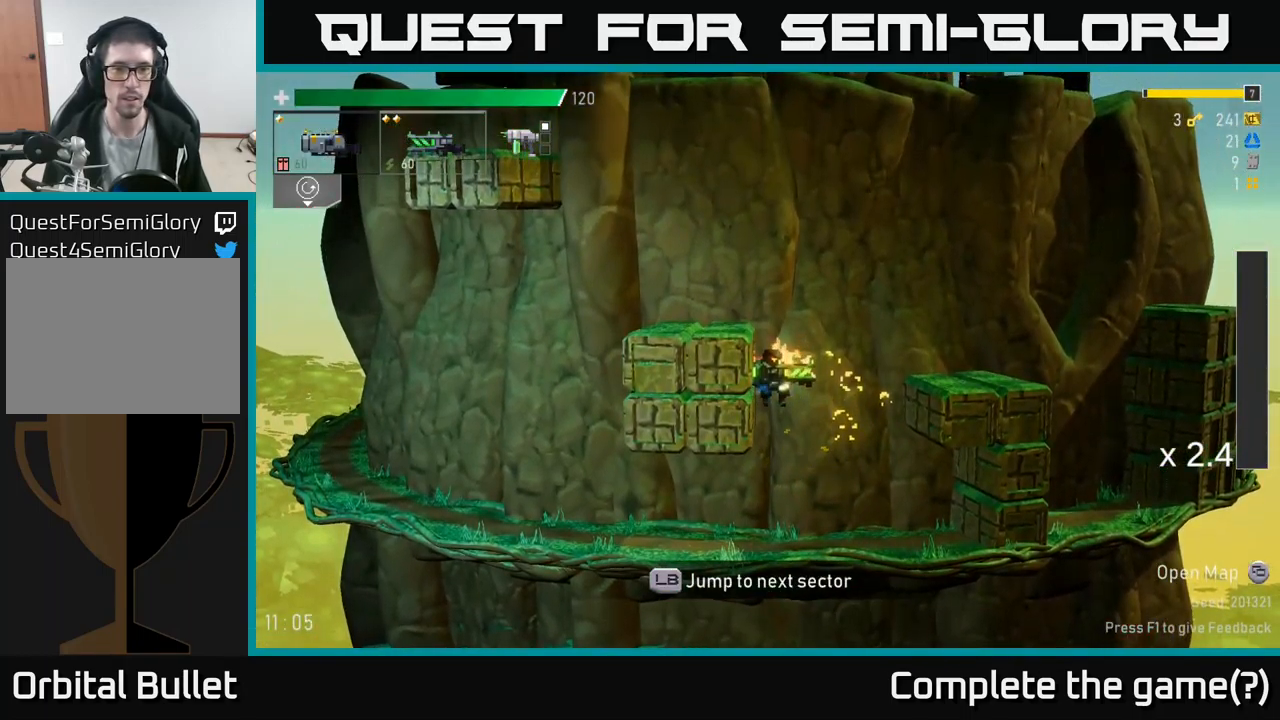
{"buttons": [], "left_stick": "left", "right_stick": "center", "events": [[133, "A", "down"], [349, "A", "up"]]}
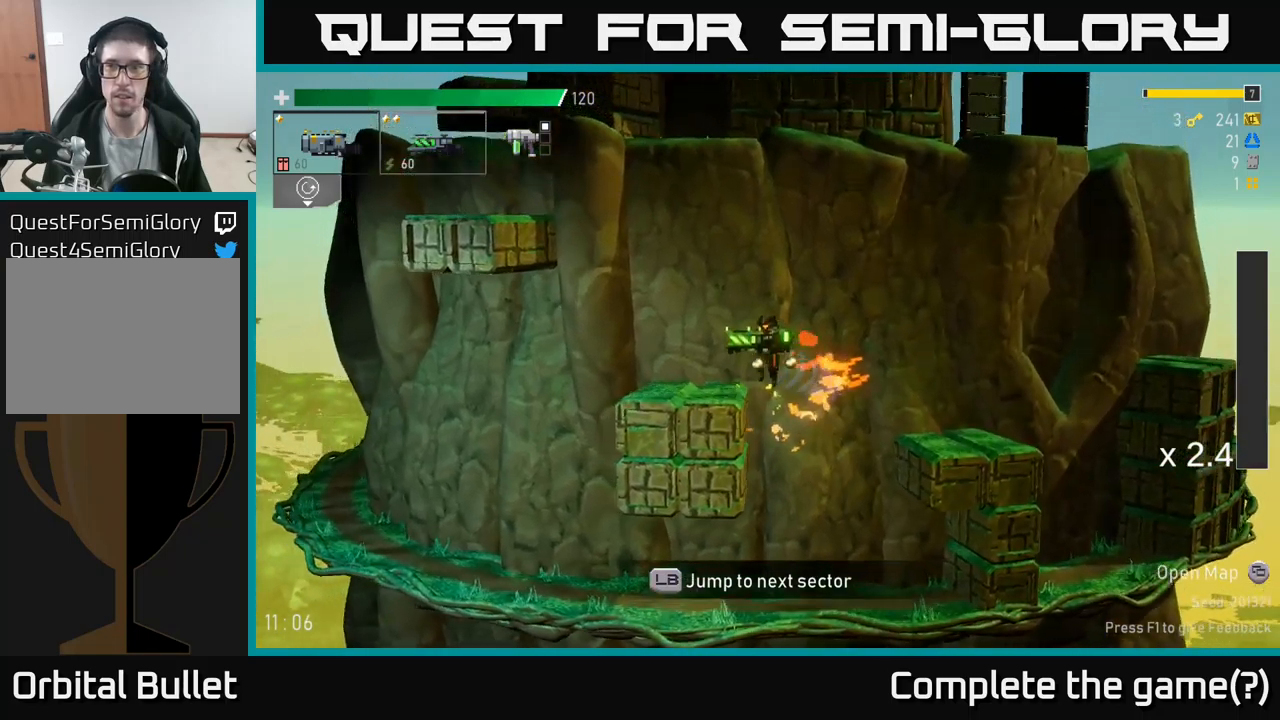
{"buttons": [], "left_stick": "left", "right_stick": "center", "events": [[184, "left_stick", "center"], [300, "A", "down"], [300, "left_stick", "left"], [450, "A", "up"]]}
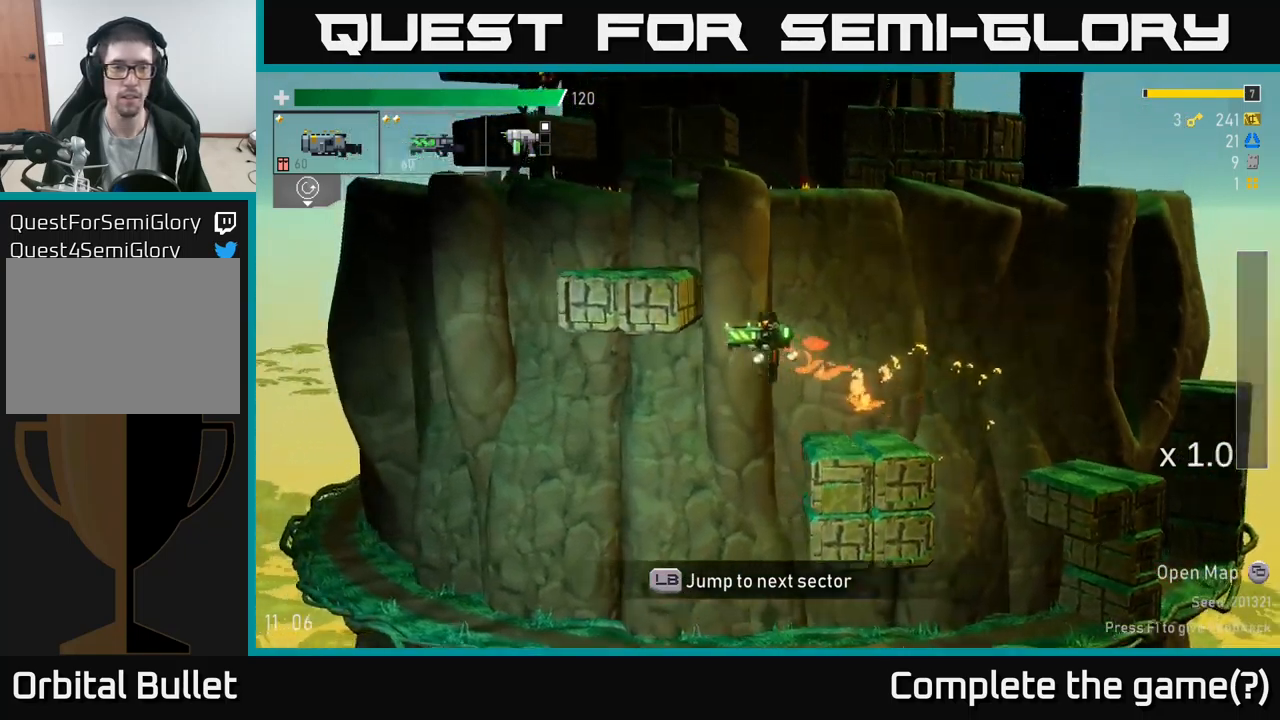
{"buttons": [], "left_stick": "left", "right_stick": "center", "events": [[34, "A", "down"], [250, "A", "up"]]}
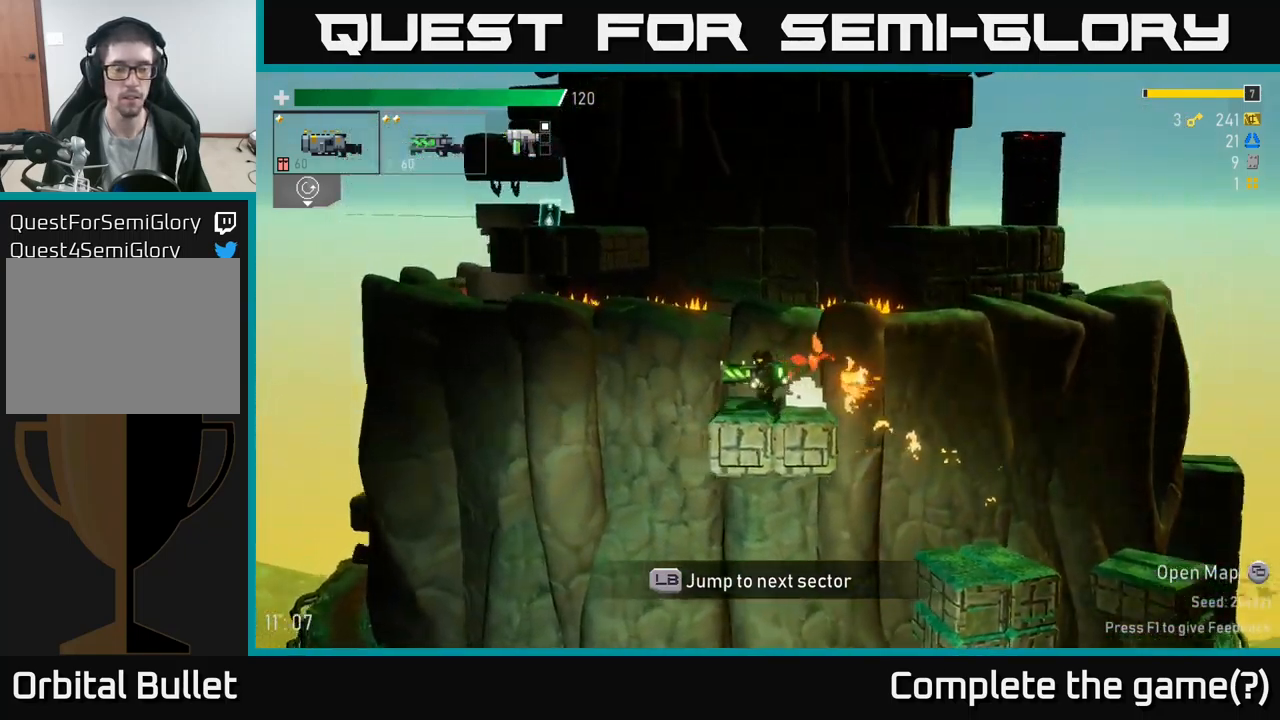
{"buttons": ["A"], "left_stick": "left", "right_stick": "center", "events": [[50, "left_stick", "center"], [234, "left_stick", "left"], [300, "A", "down"]]}
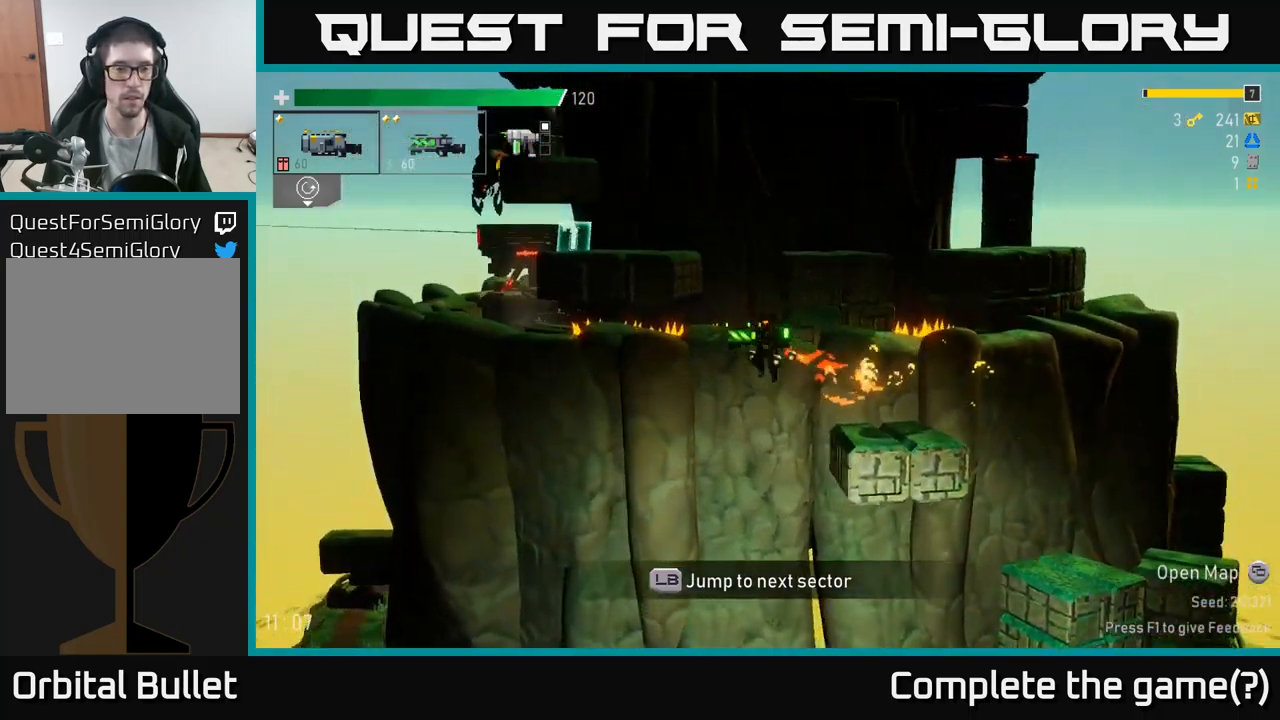
{"buttons": [], "left_stick": "left", "right_stick": "center", "events": [[50, "A", "up"], [167, "A", "down"], [317, "L1", "down"], [350, "A", "up"], [434, "L1", "up"]]}
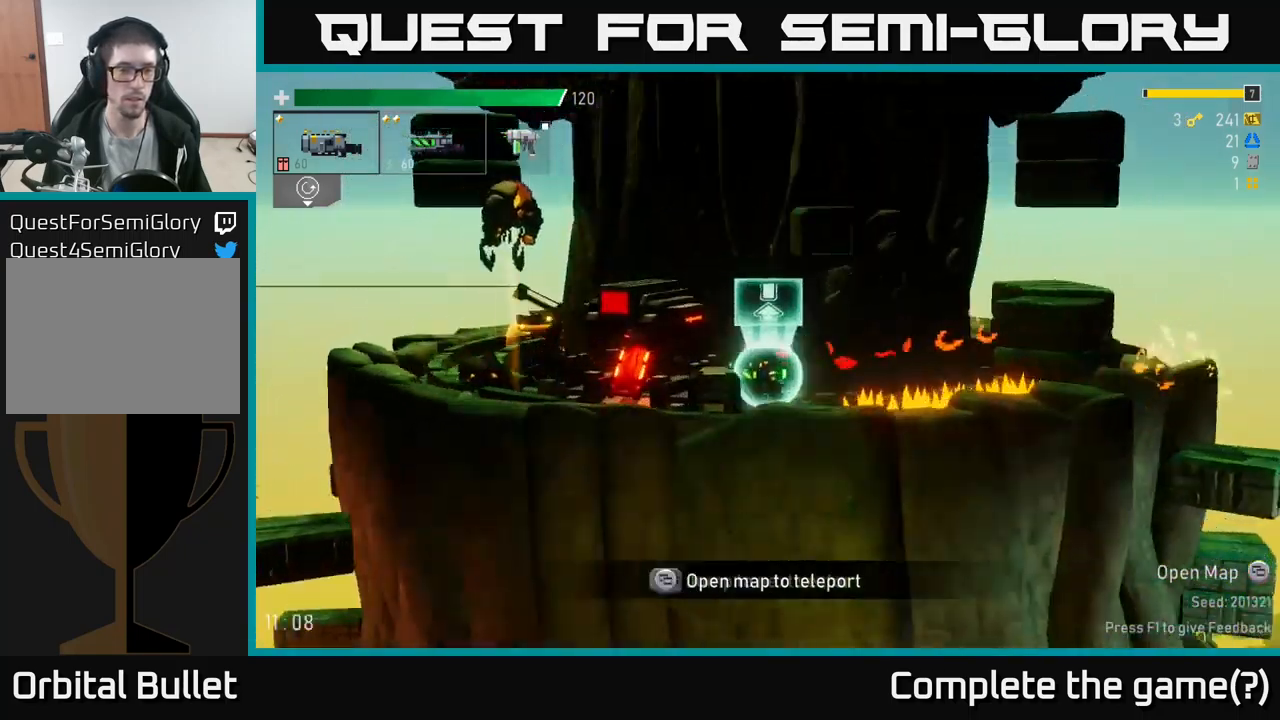
{"buttons": [], "left_stick": "center", "right_stick": "center", "events": [[184, "left_stick", "center"]]}
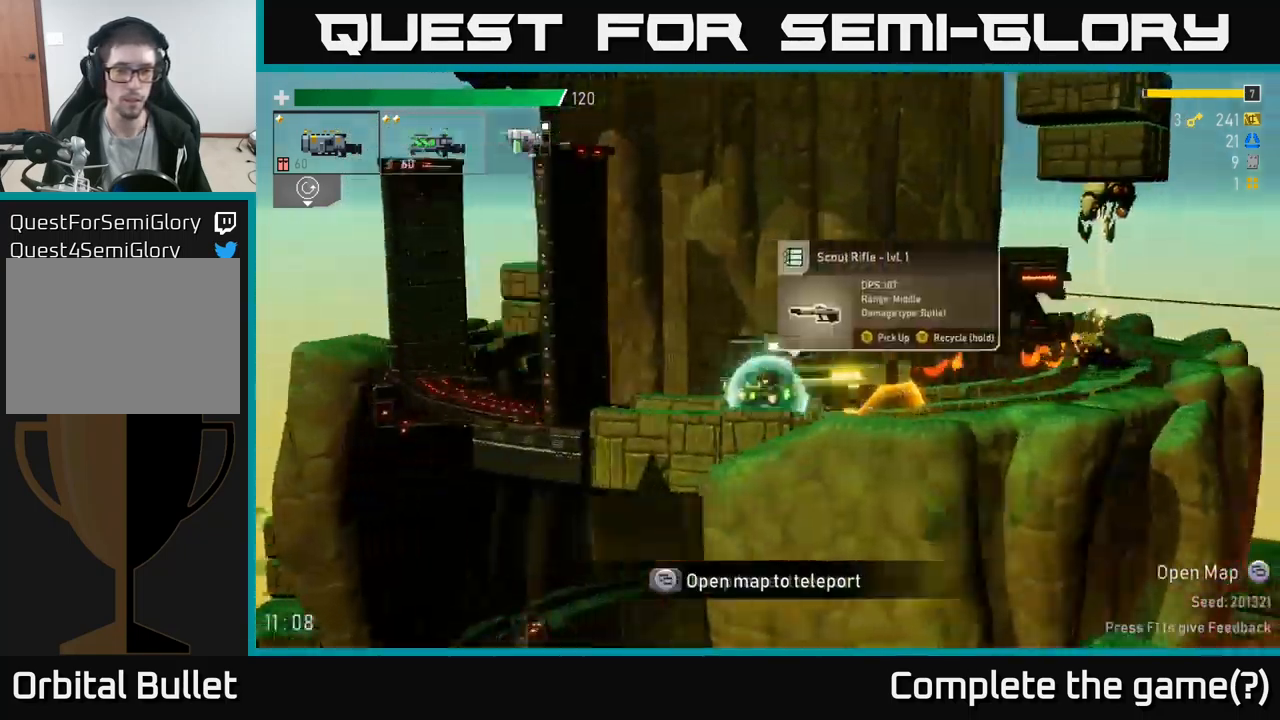
{"buttons": [], "left_stick": "center", "right_stick": "center", "events": []}
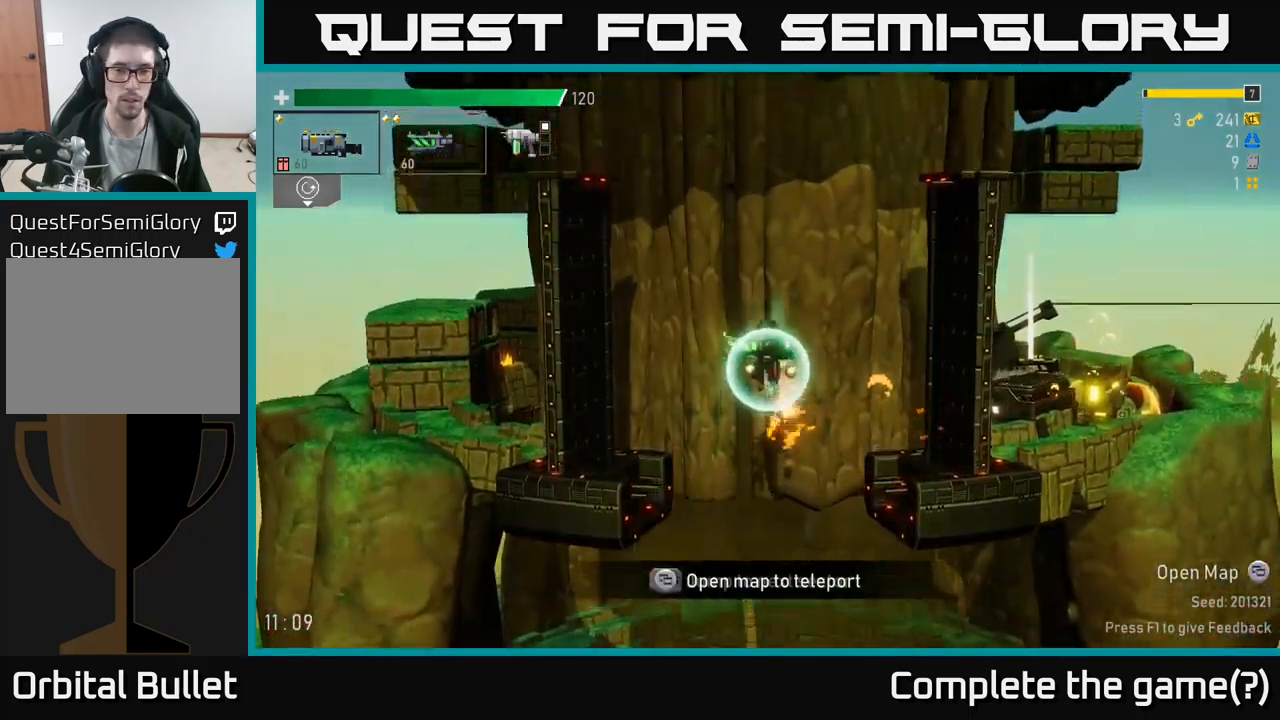
{"buttons": [], "left_stick": "right", "right_stick": "center", "events": [[150, "left_stick", "right"]]}
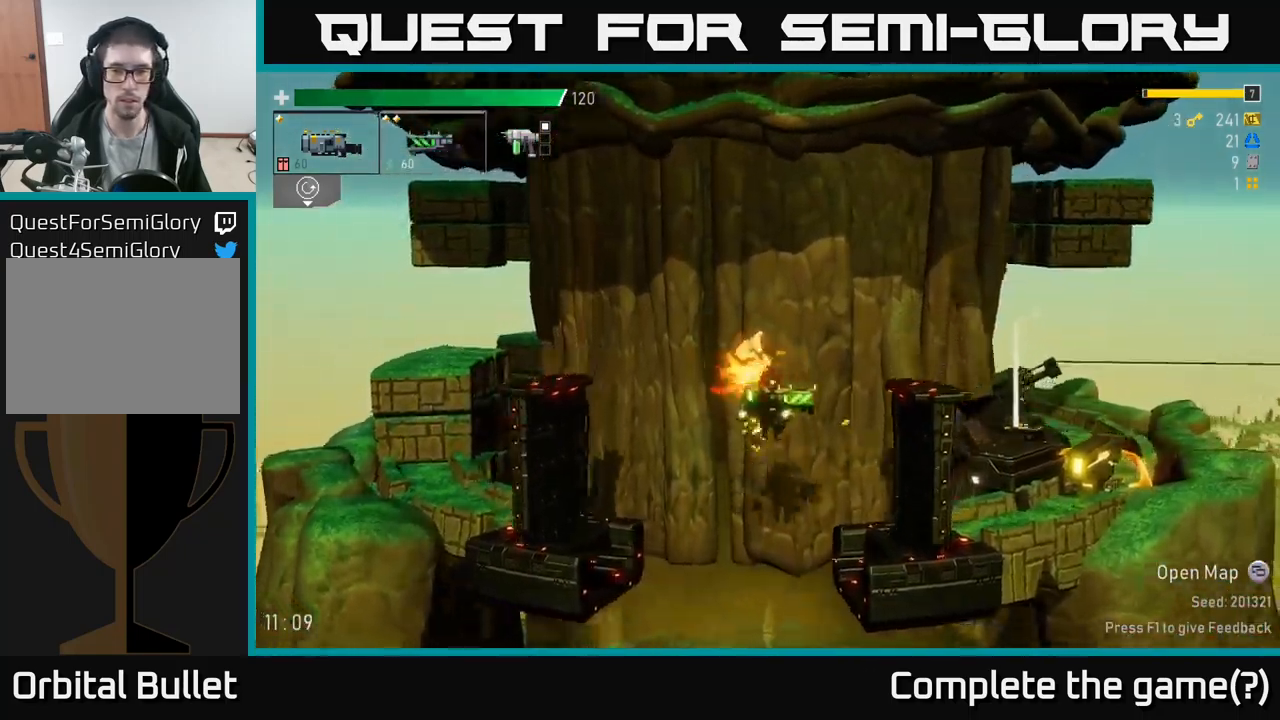
{"buttons": ["X"], "left_stick": "right", "right_stick": "center", "events": [[350, "X", "down"]]}
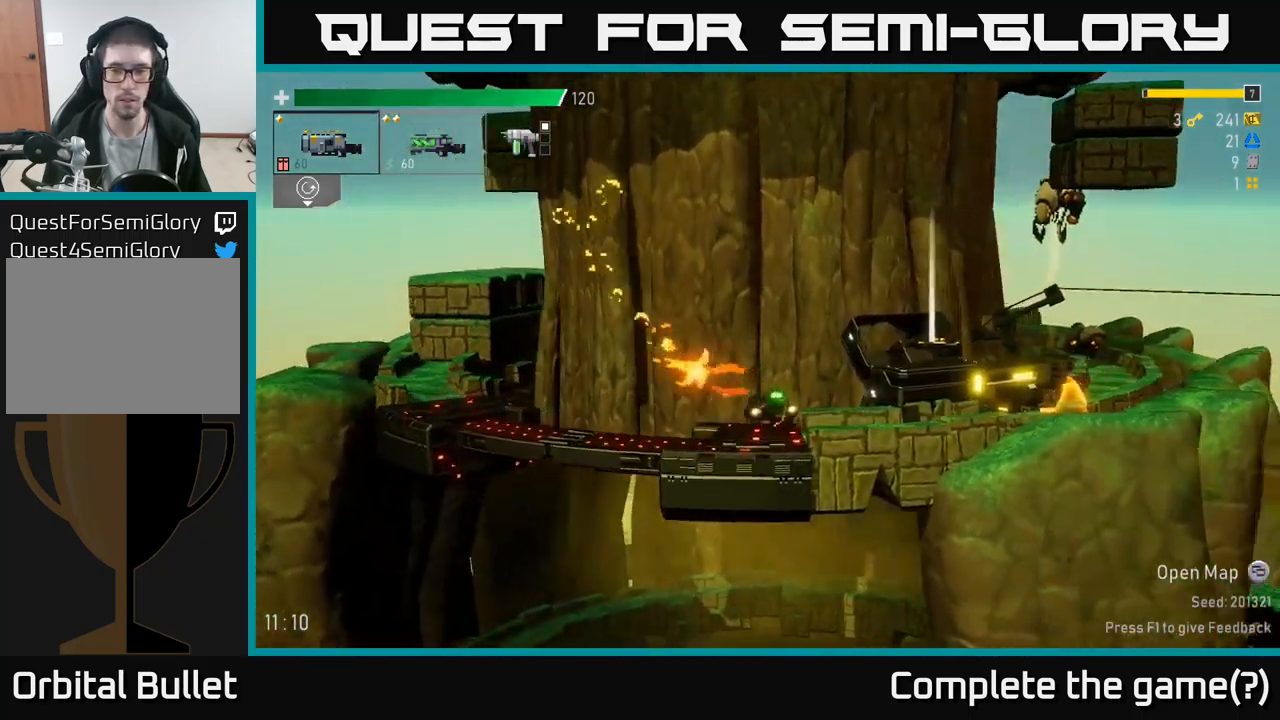
{"buttons": ["A"], "left_stick": "right", "right_stick": "center", "events": [[17, "X", "up"], [367, "A", "down"]]}
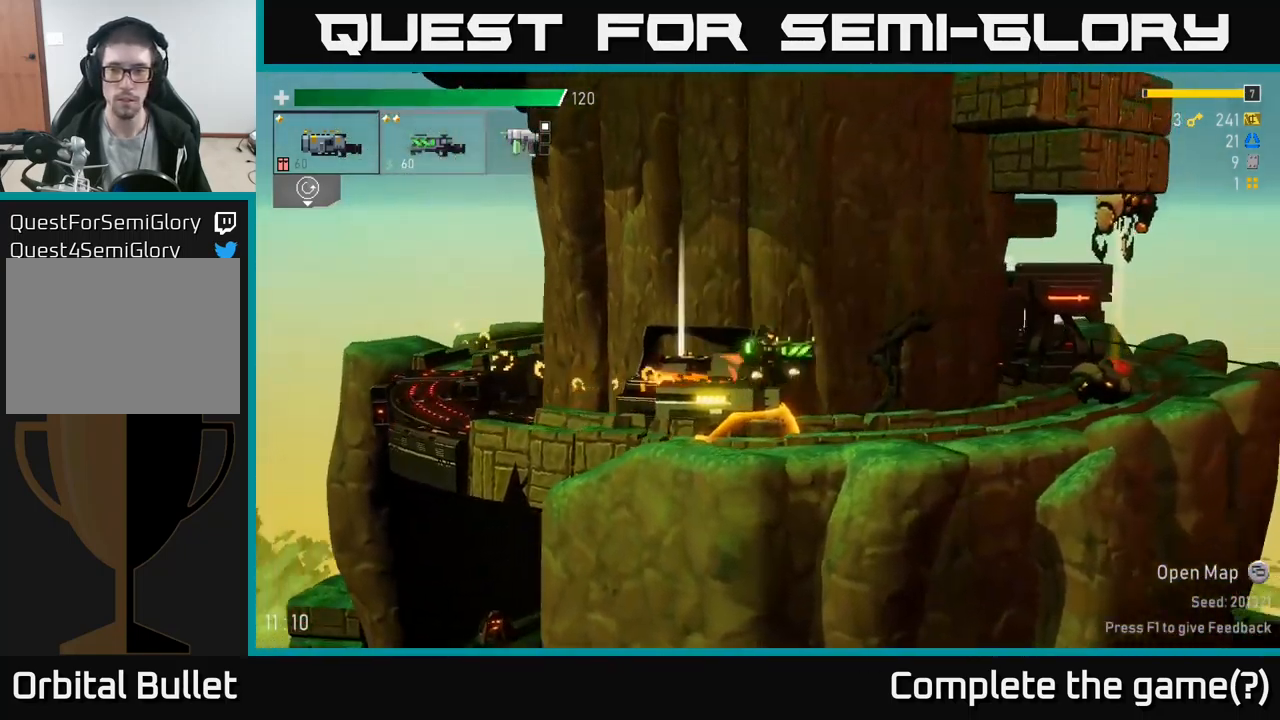
{"buttons": [], "left_stick": "center", "right_stick": "center", "events": [[34, "A", "up"], [100, "A", "down"], [301, "A", "up"], [317, "R2", "down"], [367, "left_stick", "center"], [434, "R2", "up"]]}
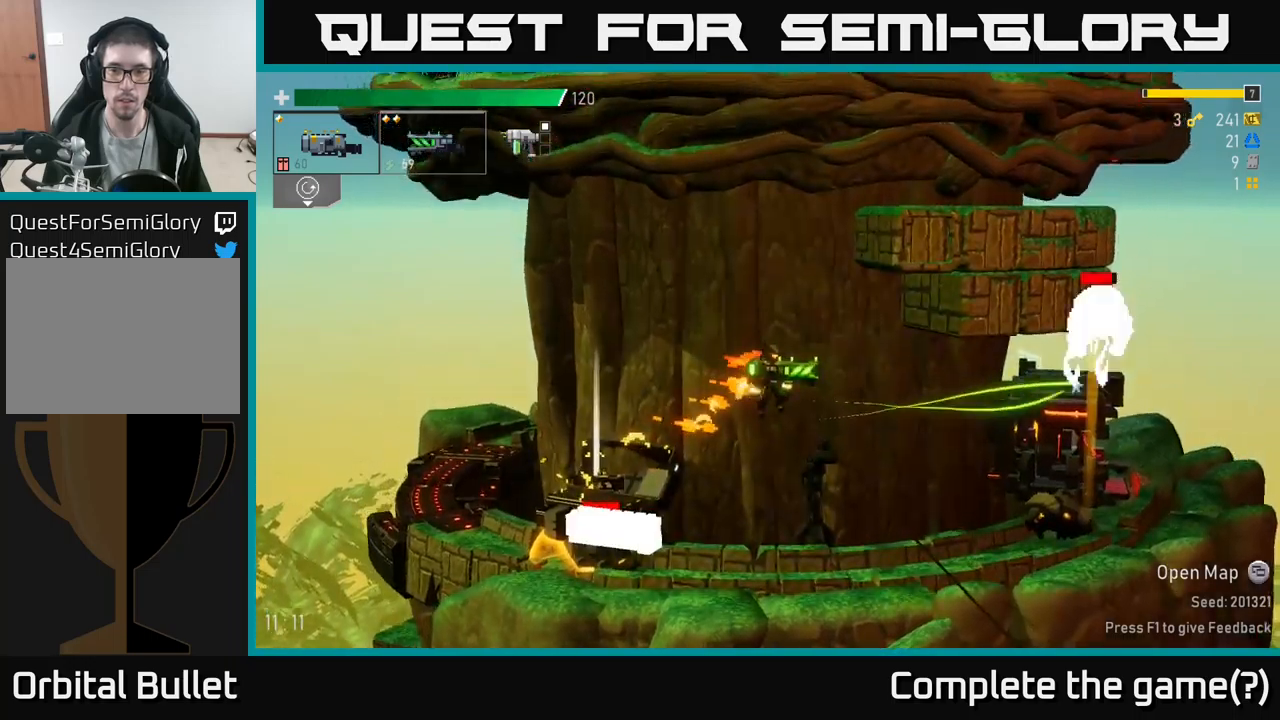
{"buttons": [], "left_stick": "center", "right_stick": "center", "events": [[66, "R2", "down"], [233, "R2", "up"], [316, "R2", "down"], [450, "R2", "up"]]}
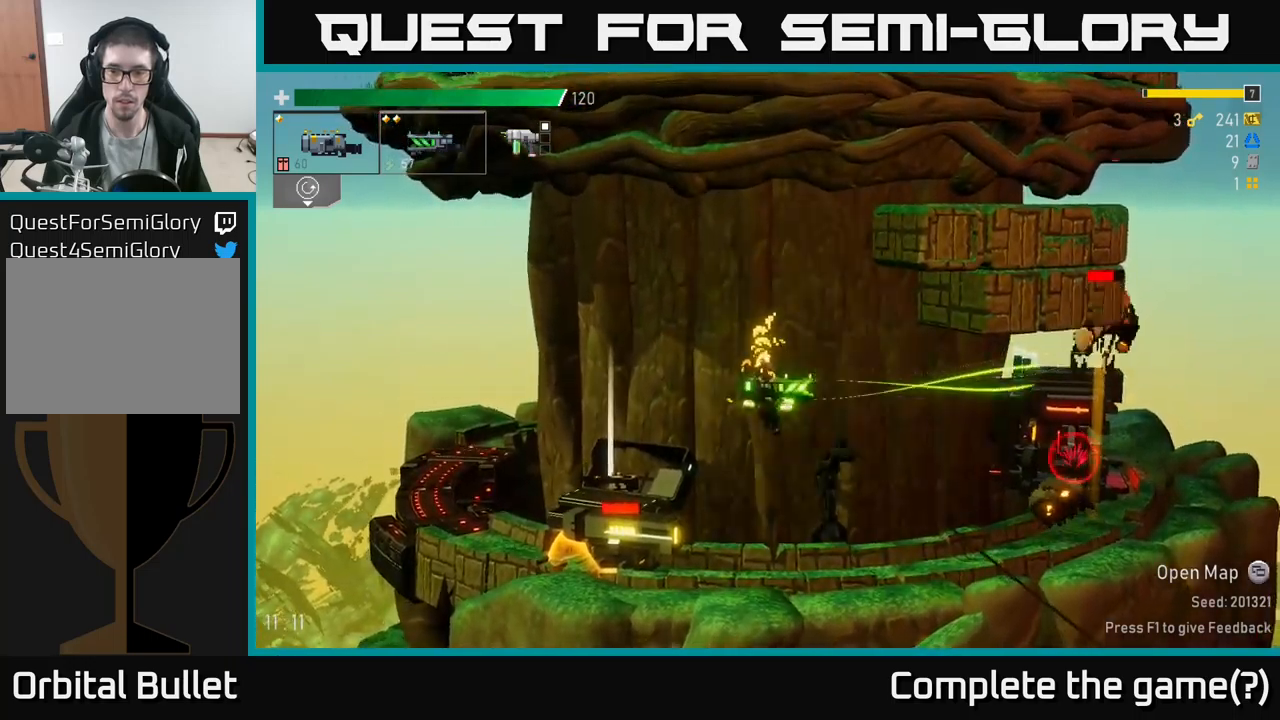
{"buttons": [], "left_stick": "down", "right_stick": "center", "events": [[66, "left_stick", "right"], [183, "left_stick", "down"], [250, "R2", "down"], [400, "R2", "up"]]}
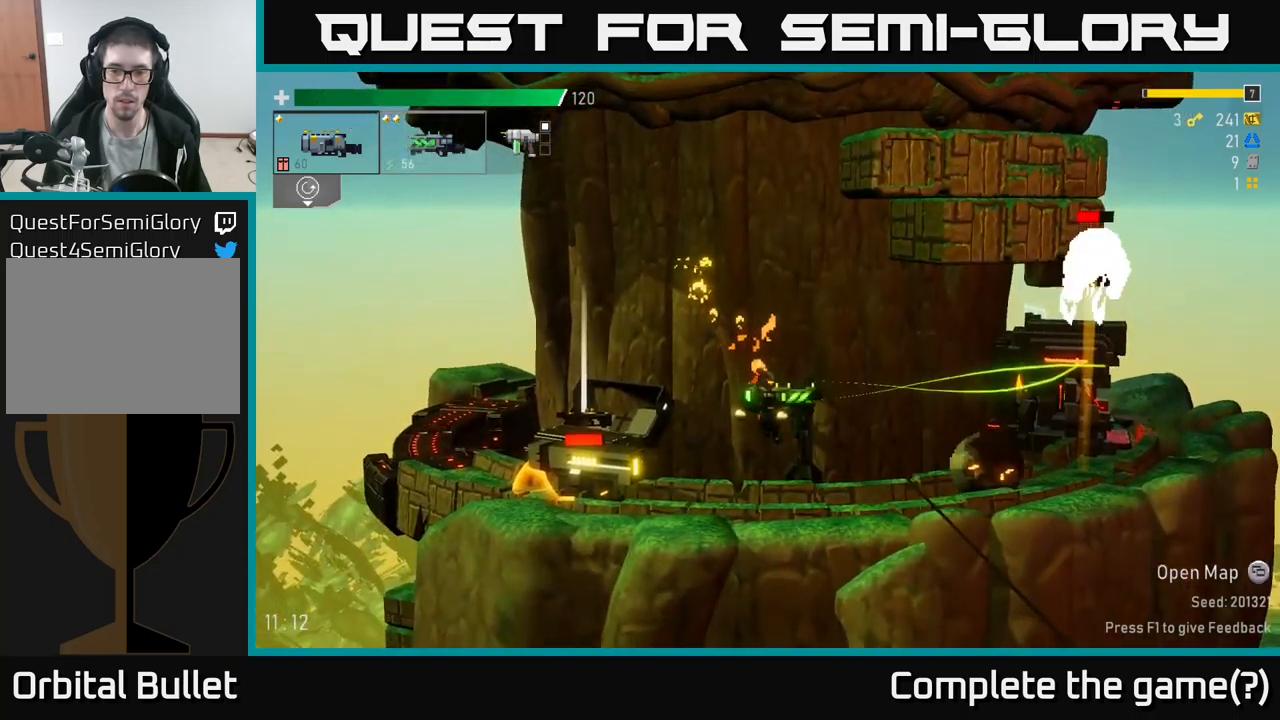
{"buttons": [], "left_stick": "right", "right_stick": "center", "events": [[50, "R2", "down"], [150, "R2", "up"], [233, "X", "down"], [266, "left_stick", "right"], [383, "X", "up"]]}
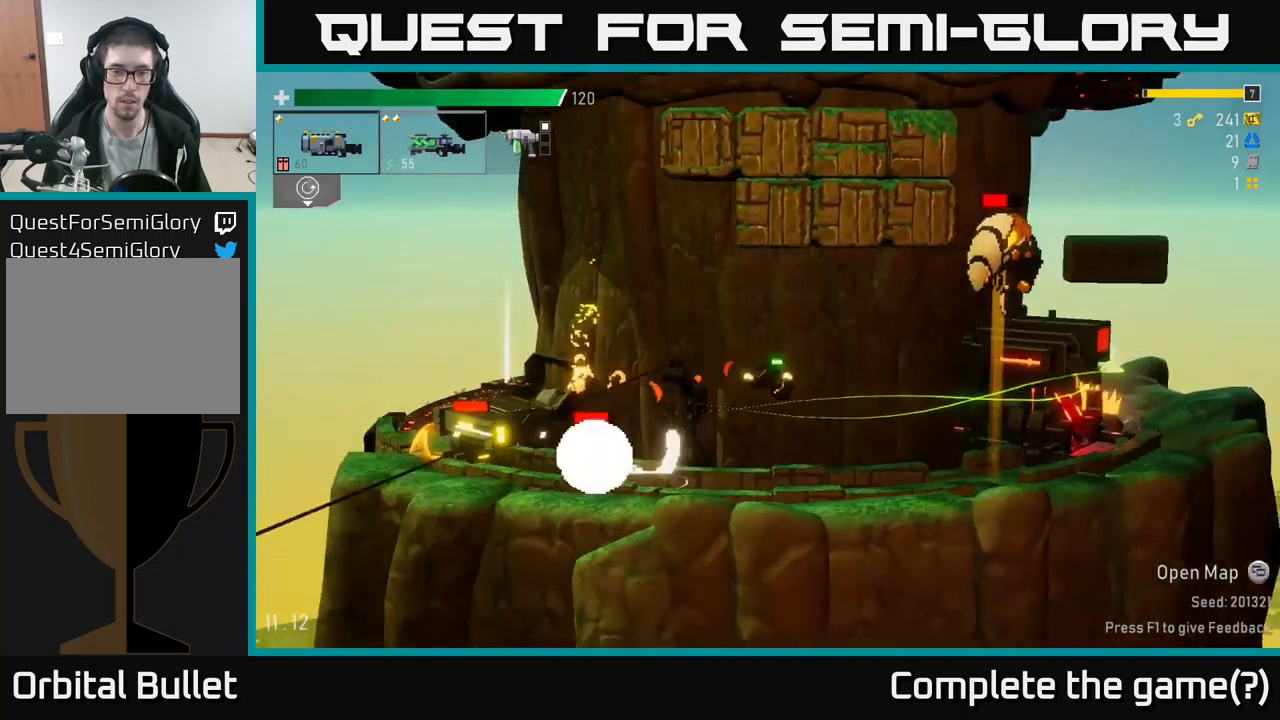
{"buttons": [], "left_stick": "left", "right_stick": "center", "events": [[33, "left_stick", "left"], [133, "left_stick", "down-left"], [266, "L2", "down"], [350, "L2", "up"], [433, "left_stick", "left"]]}
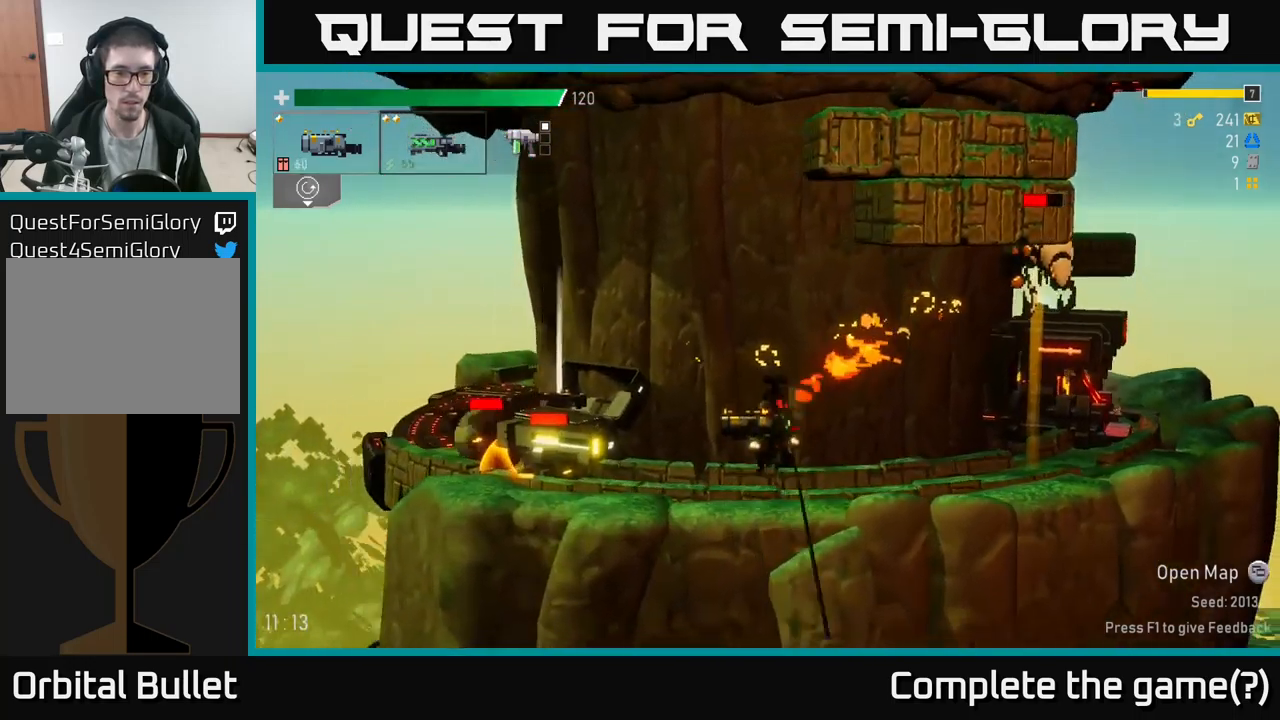
{"buttons": [], "left_stick": "left", "right_stick": "center", "events": [[116, "R2", "down"], [216, "R2", "up"]]}
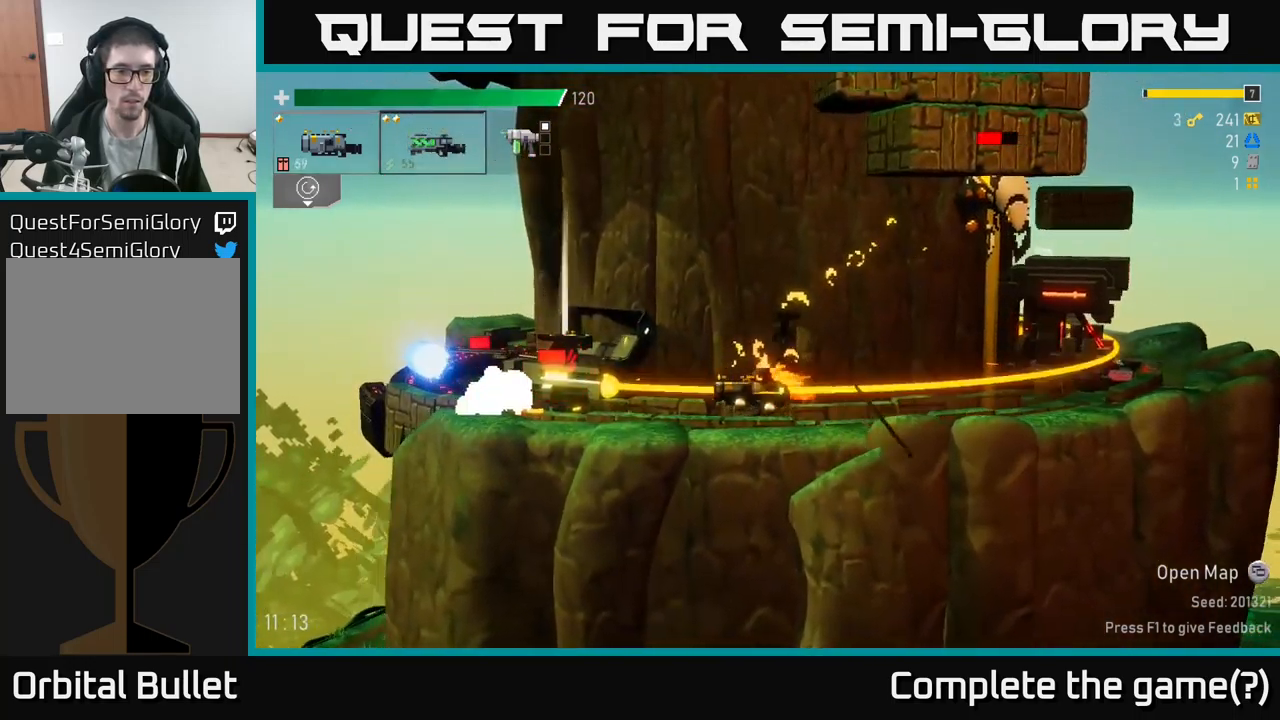
{"buttons": [], "left_stick": "left", "right_stick": "center", "events": [[50, "left_stick", "center"], [66, "R2", "down"], [150, "R2", "up"], [233, "left_stick", "left"]]}
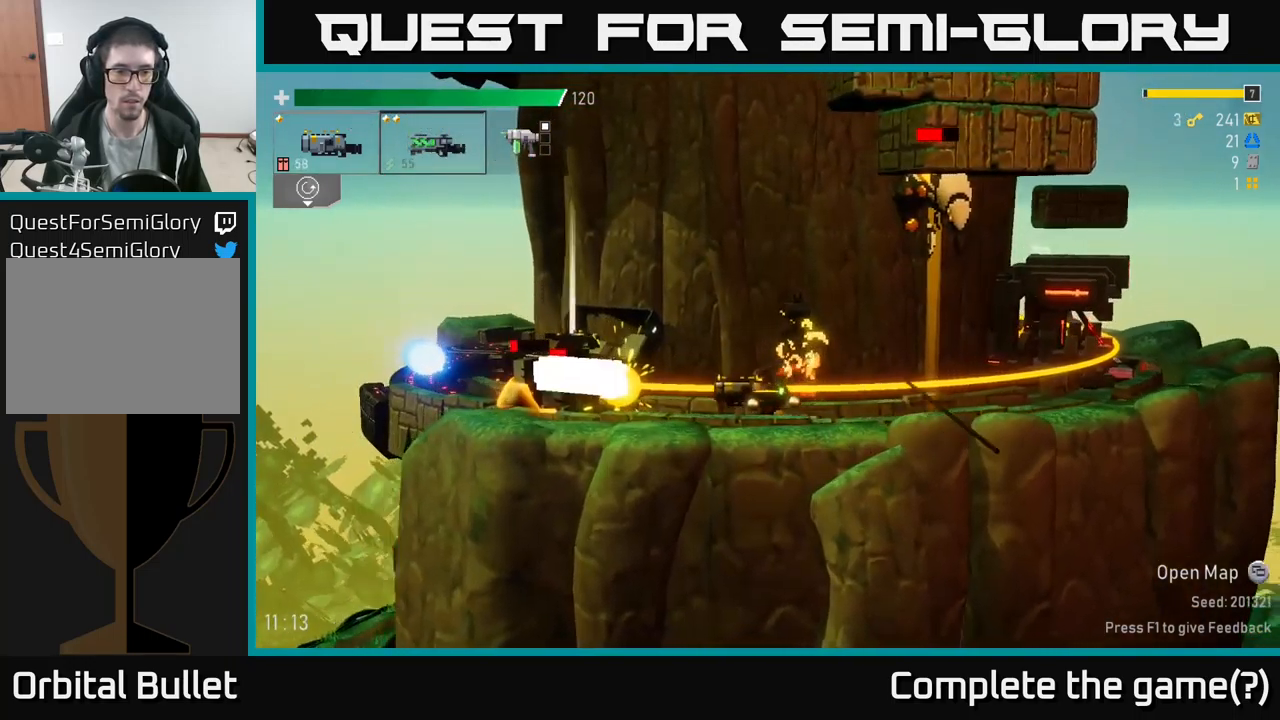
{"buttons": ["R2"], "left_stick": "left", "right_stick": "center", "events": [[16, "R2", "down"], [100, "left_stick", "center"], [150, "R2", "up"], [200, "left_stick", "left"], [433, "R2", "down"]]}
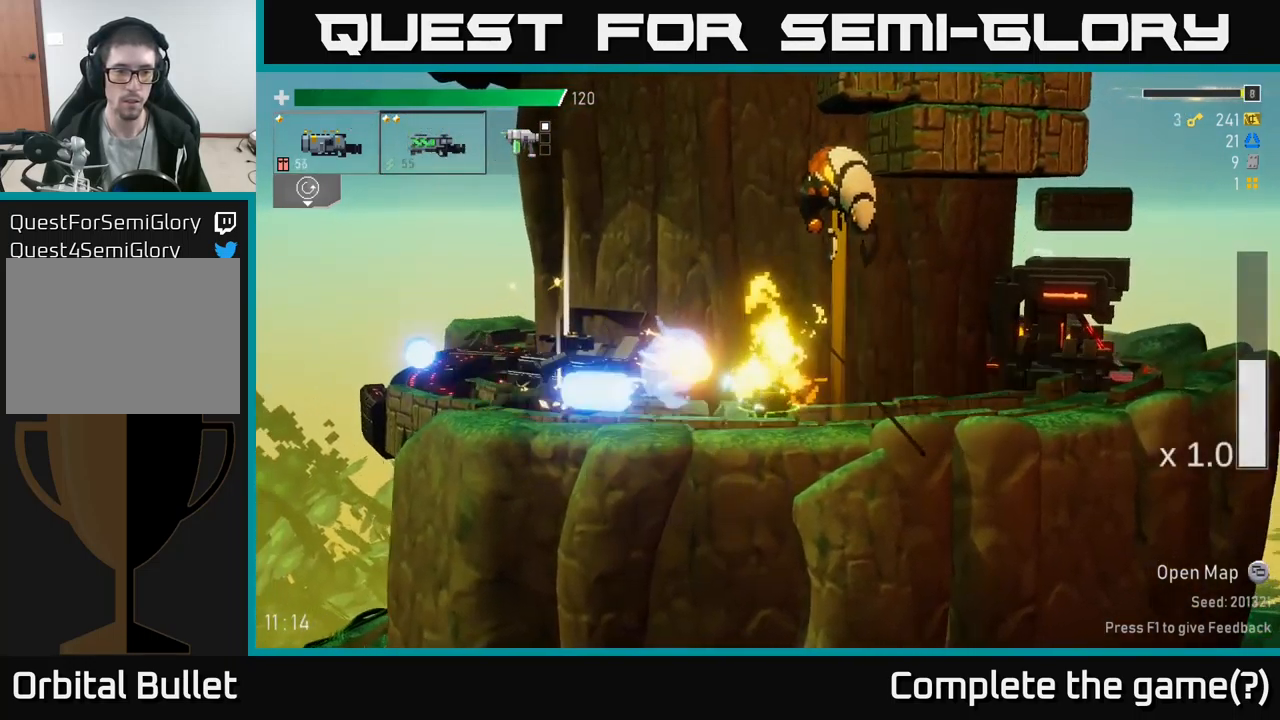
{"buttons": [], "left_stick": "left", "right_stick": "center", "events": [[50, "R2", "up"], [166, "A", "down"], [233, "X", "down"], [300, "A", "up"], [333, "X", "up"]]}
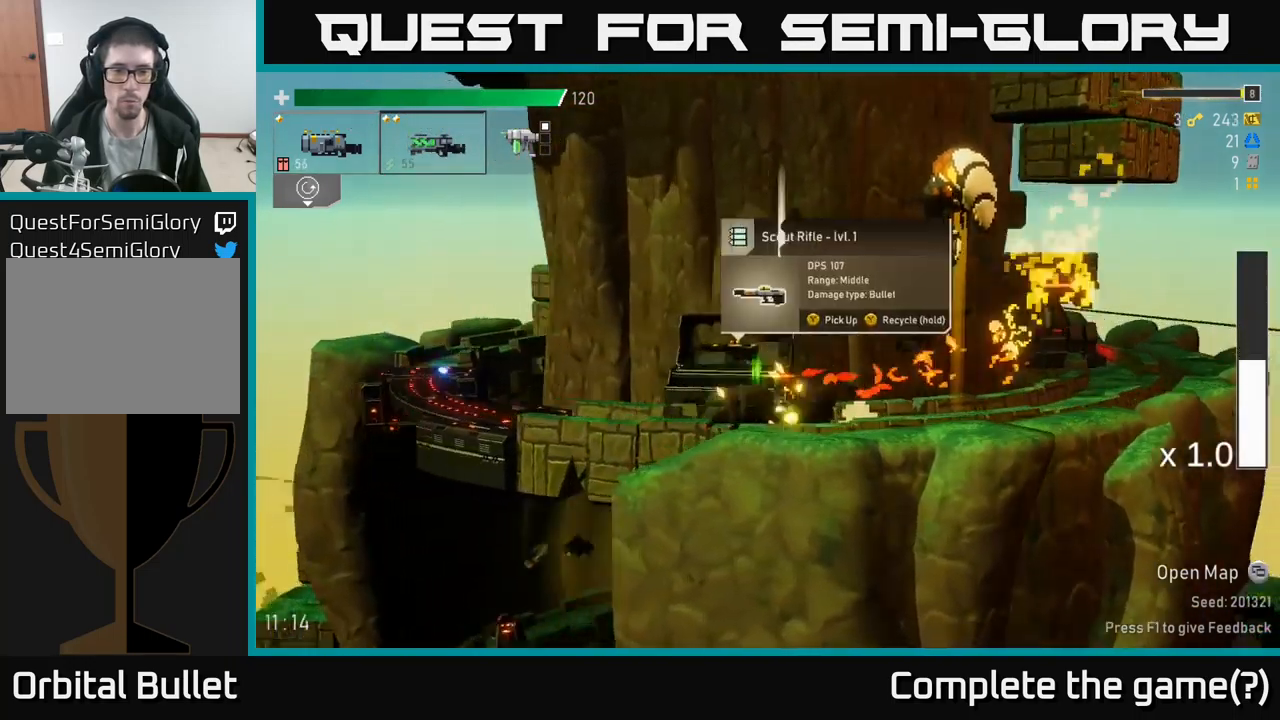
{"buttons": ["A", "L2"], "left_stick": "up-left", "right_stick": "center", "events": [[150, "A", "down"], [266, "left_stick", "up-left"], [300, "A", "up"], [366, "A", "down"], [466, "L2", "down"]]}
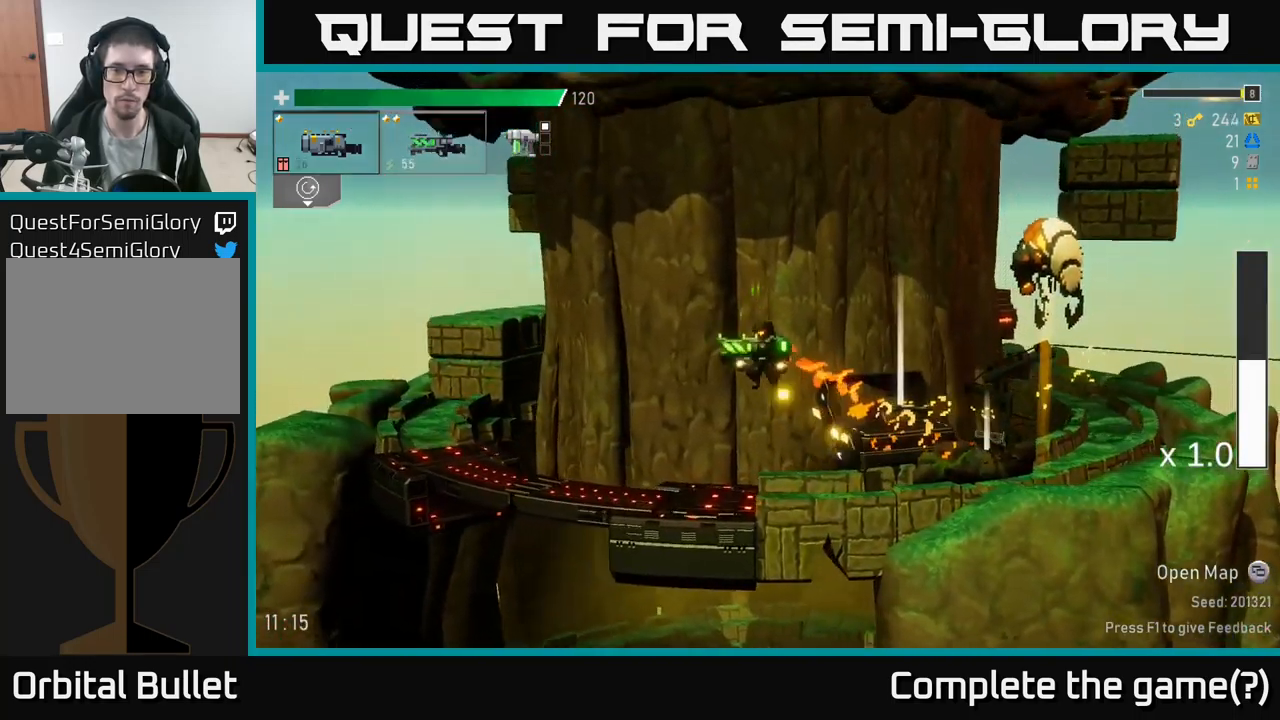
{"buttons": ["A", "R2"], "left_stick": "center", "right_stick": "center", "events": [[66, "A", "up"], [100, "L2", "up"], [100, "left_stick", "right"], [166, "R2", "down"], [300, "R2", "up"], [317, "left_stick", "center"], [400, "R2", "down"], [433, "A", "down"]]}
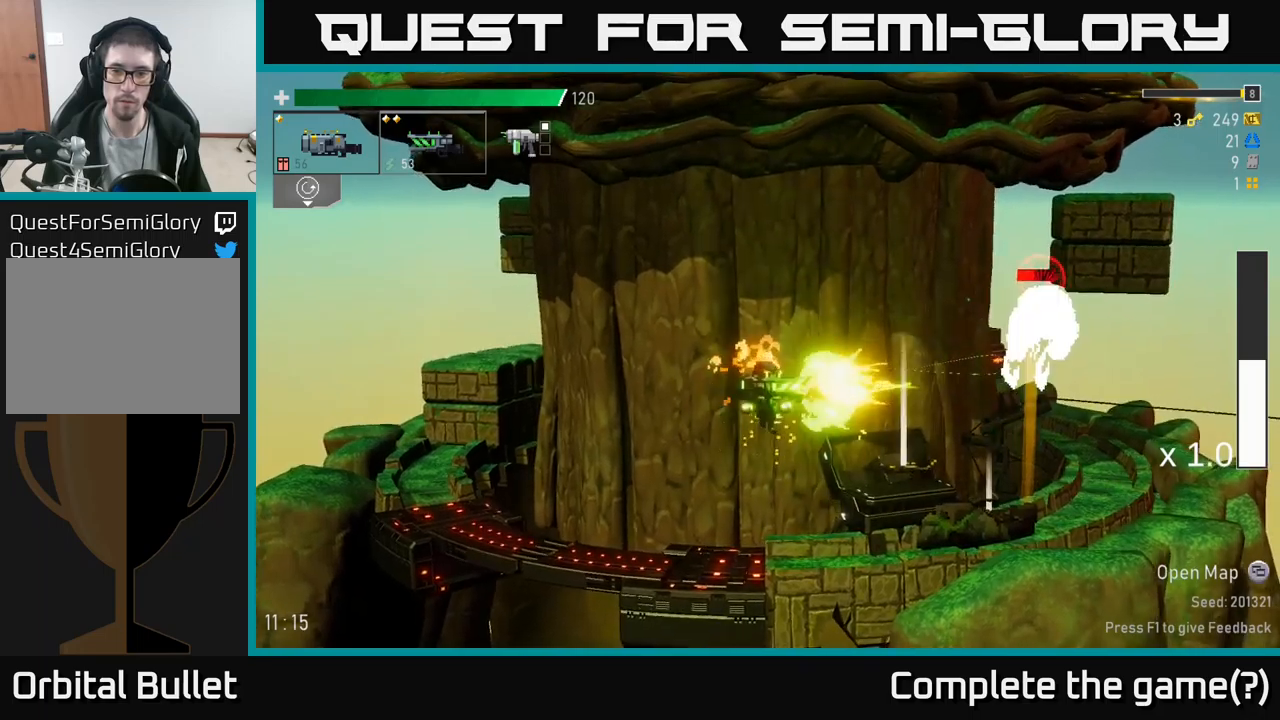
{"buttons": ["R2"], "left_stick": "center", "right_stick": "center", "events": [[33, "R2", "up"], [67, "A", "up"], [133, "R2", "down"], [250, "left_stick", "right"], [267, "R2", "up"], [350, "A", "down"], [400, "left_stick", "center"], [450, "R2", "down"], [500, "A", "up"]]}